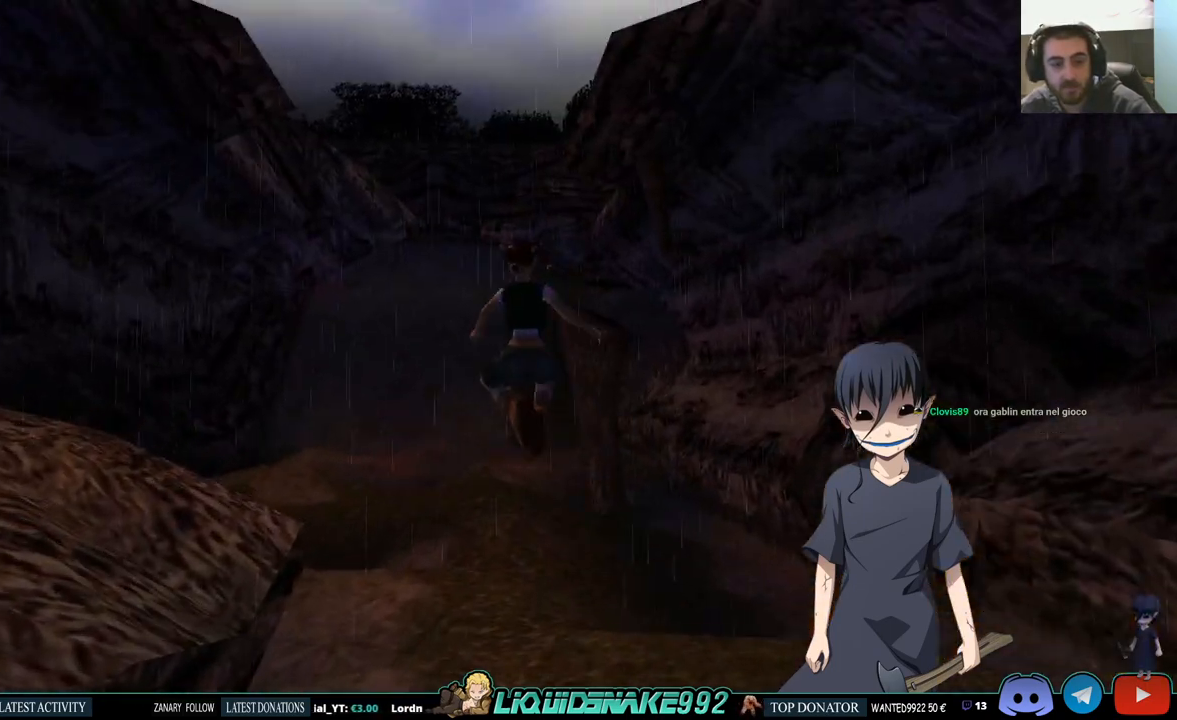
Gameplay with a controller (PlayStation layout); each line is a JSON object with the inputs held at the frame after it. "events" lists button and stick changes between this image and that frame as [ms after this image, input, new state], when the widget could be followed in between.
{"buttons": ["DPAD_UP"], "left_stick": "center", "right_stick": "center", "events": []}
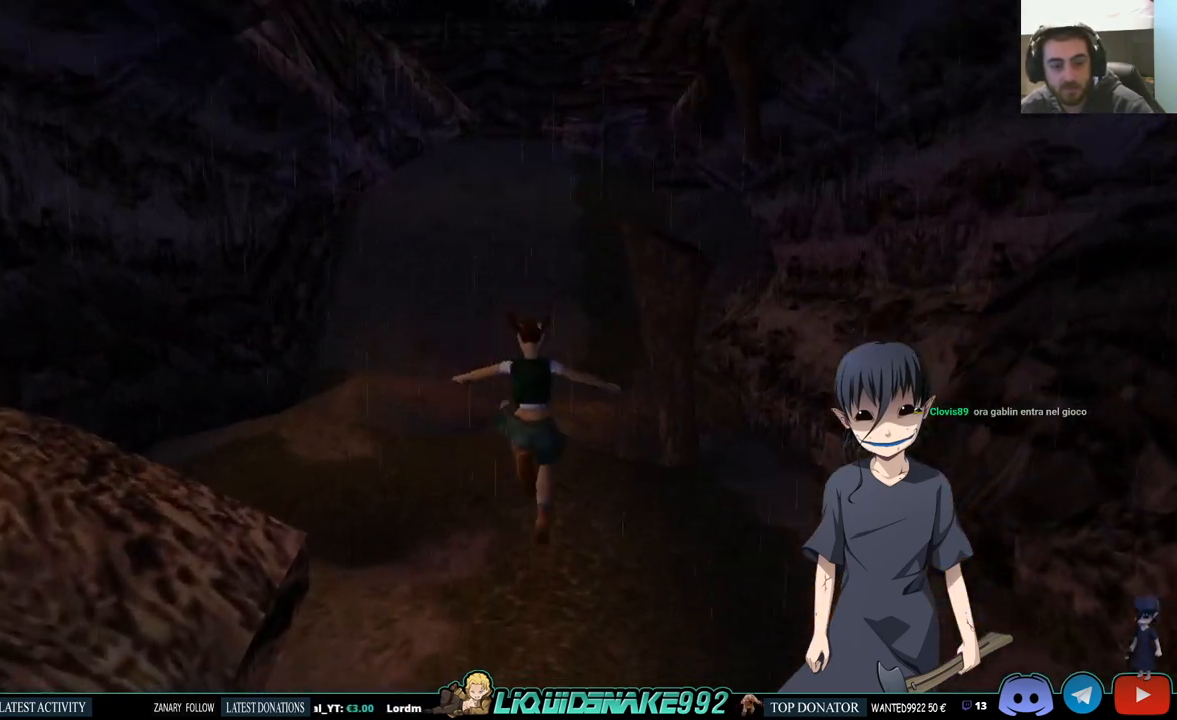
{"buttons": ["DPAD_UP", "DPAD_LEFT"], "left_stick": "center", "right_stick": "center", "events": [[183, "DPAD_LEFT", "down"]]}
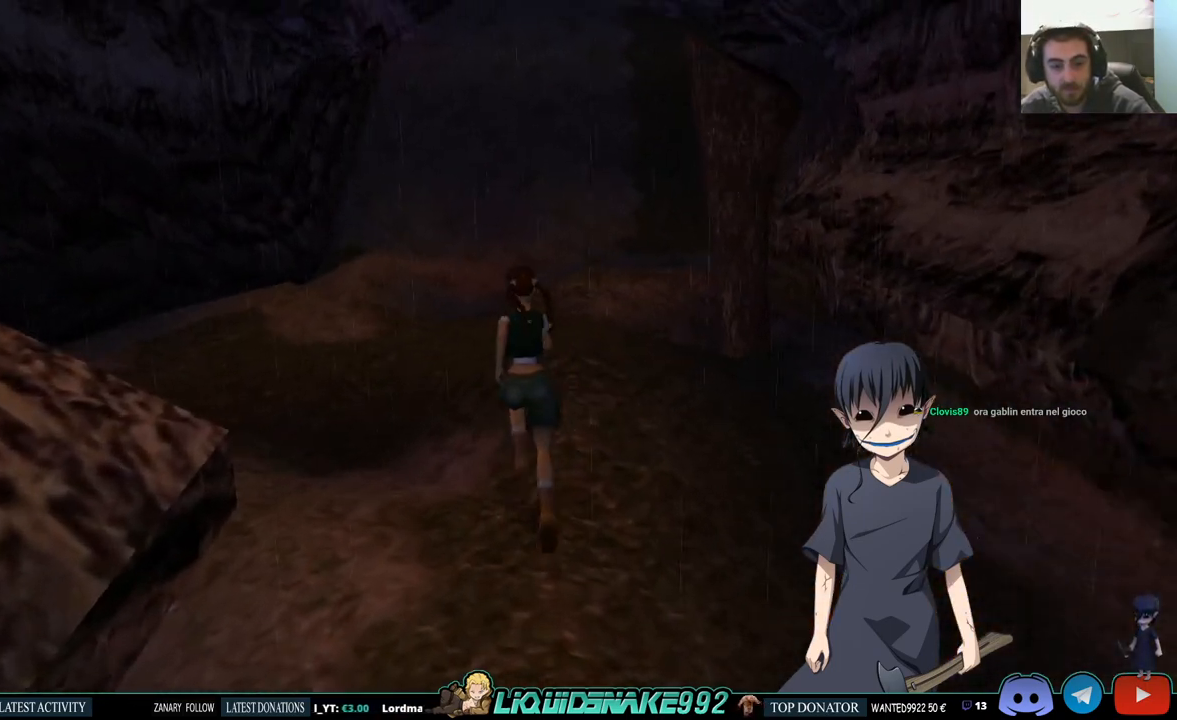
{"buttons": ["SQUARE", "DPAD_UP"], "left_stick": "center", "right_stick": "center", "events": [[150, "SQUARE", "down"], [233, "DPAD_LEFT", "up"]]}
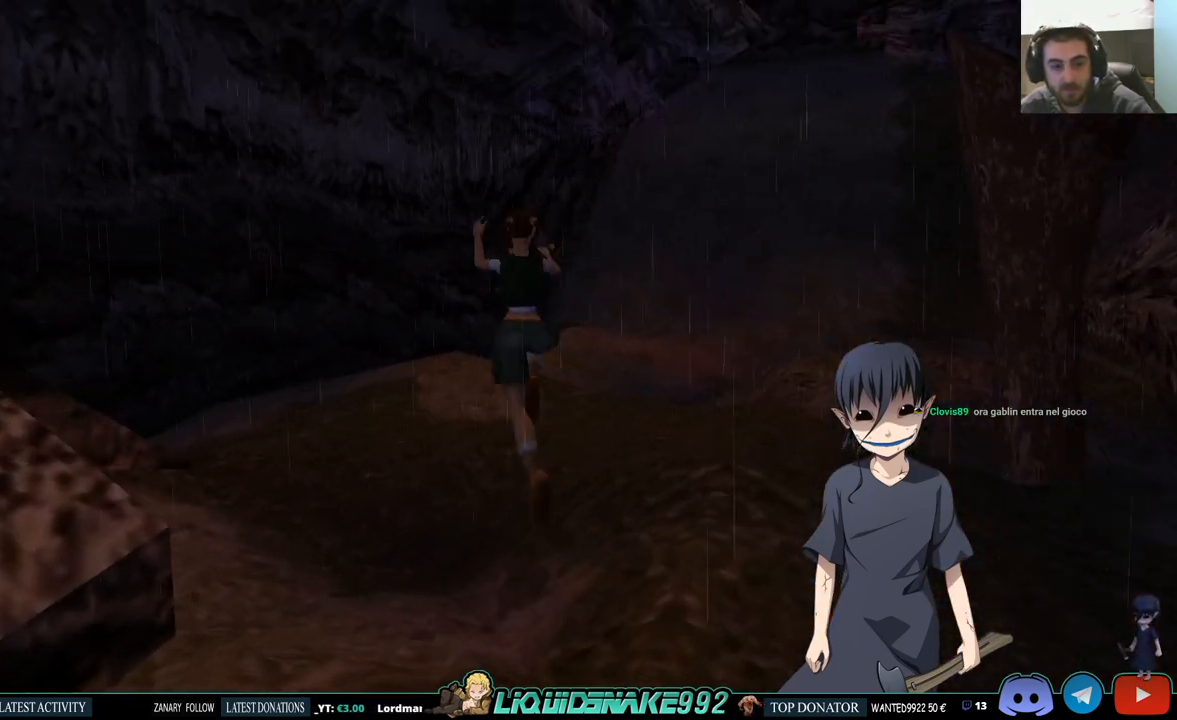
{"buttons": ["SQUARE", "DPAD_UP"], "left_stick": "center", "right_stick": "center", "events": [[400, "DPAD_RIGHT", "down"], [467, "DPAD_RIGHT", "up"]]}
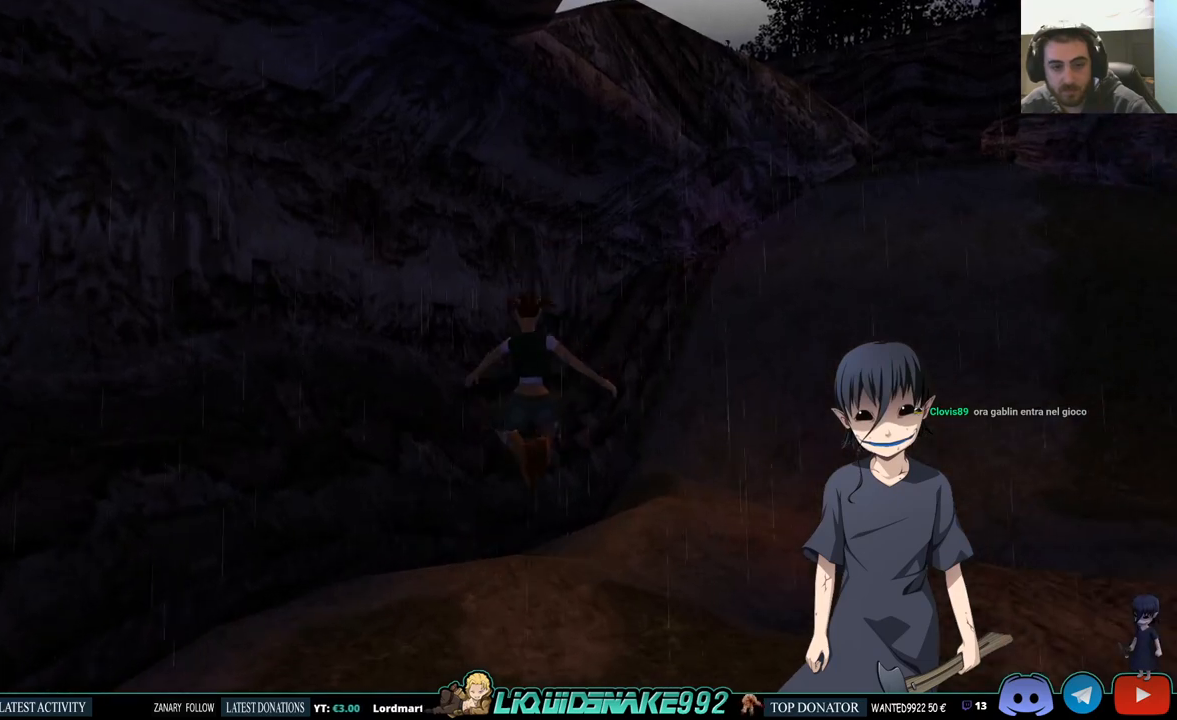
{"buttons": ["DPAD_UP", "DPAD_RIGHT"], "left_stick": "center", "right_stick": "center", "events": [[50, "DPAD_RIGHT", "down"], [183, "SQUARE", "up"]]}
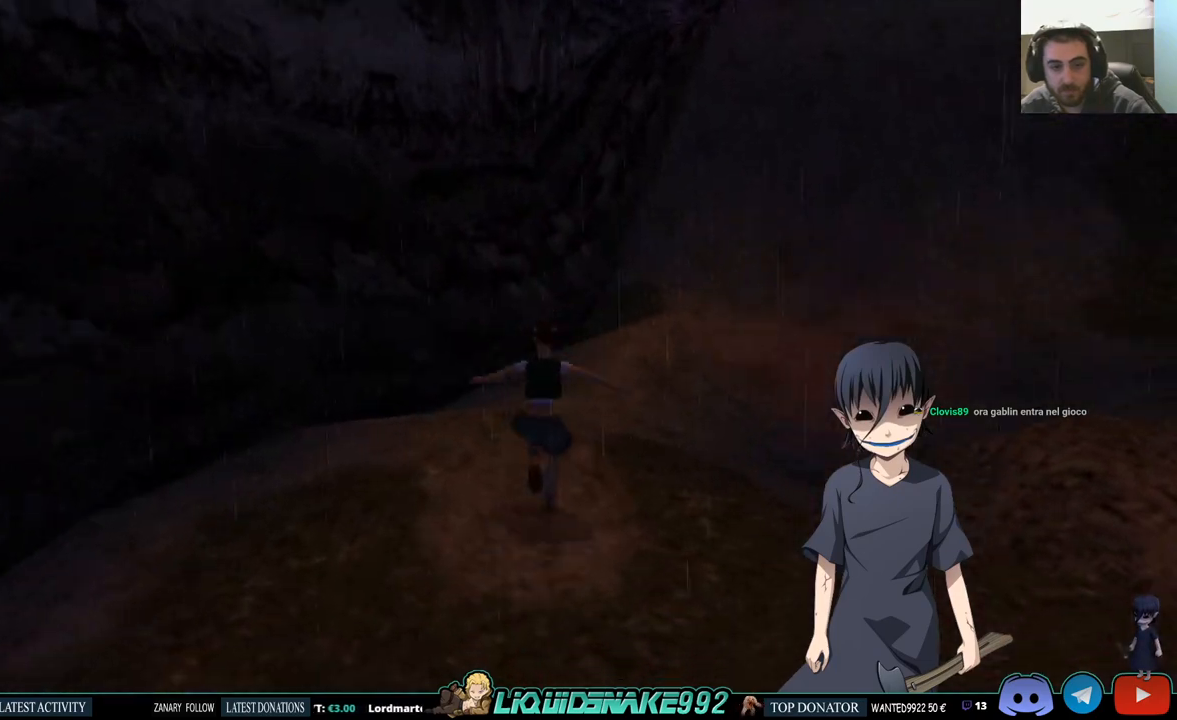
{"buttons": ["SQUARE", "DPAD_UP", "DPAD_RIGHT"], "left_stick": "center", "right_stick": "center", "events": [[133, "SQUARE", "down"], [233, "DPAD_RIGHT", "up"], [500, "DPAD_RIGHT", "down"]]}
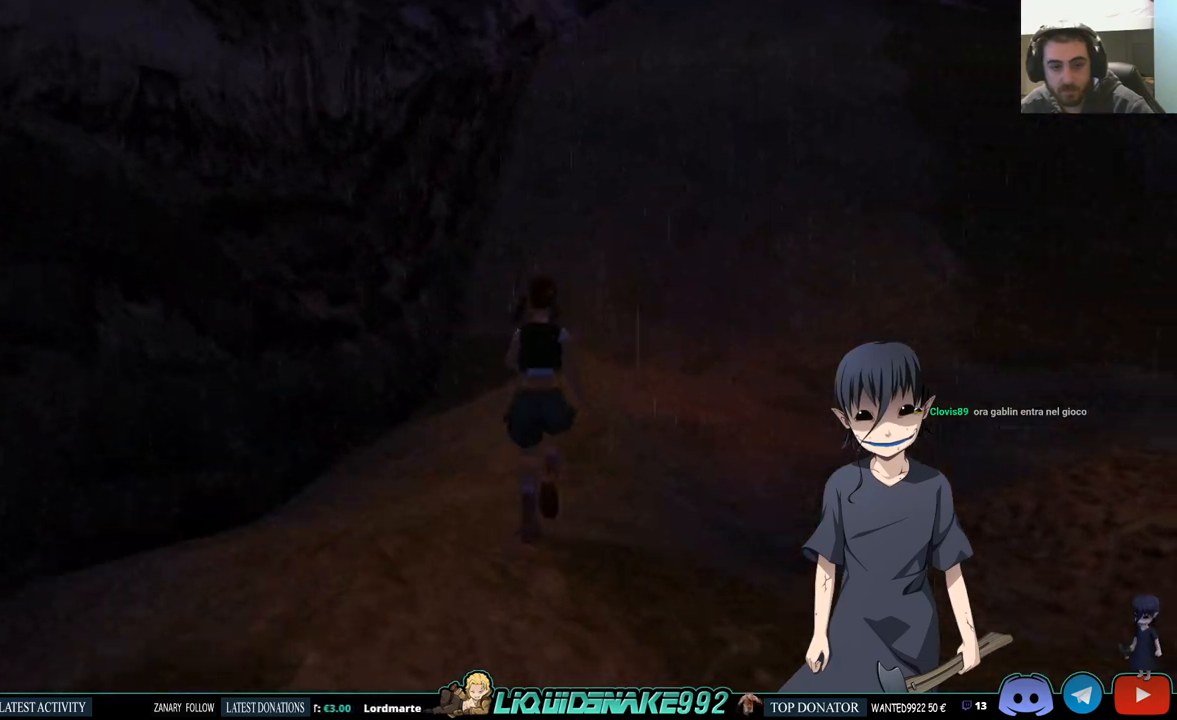
{"buttons": ["SQUARE", "DPAD_RIGHT"], "left_stick": "center", "right_stick": "center", "events": [[200, "DPAD_UP", "up"], [350, "SQUARE", "up"], [383, "SQUARE", "down"]]}
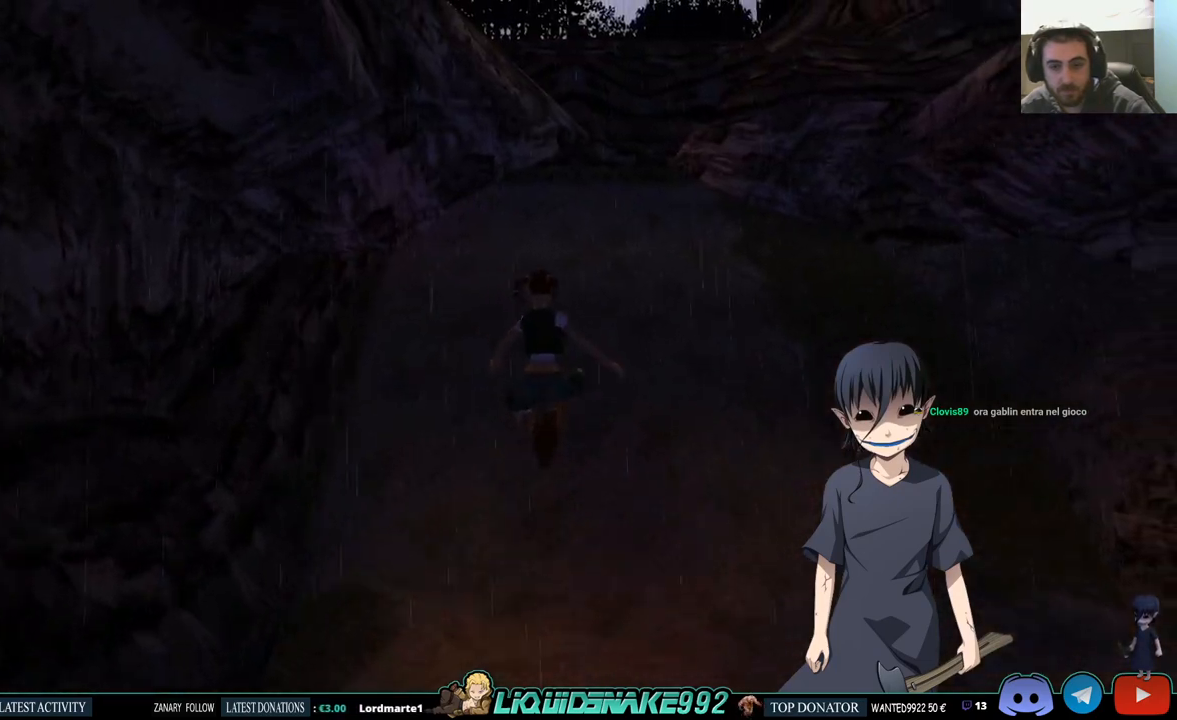
{"buttons": ["DPAD_UP", "DPAD_RIGHT"], "left_stick": "center", "right_stick": "center", "events": [[150, "SQUARE", "up"], [400, "DPAD_UP", "down"]]}
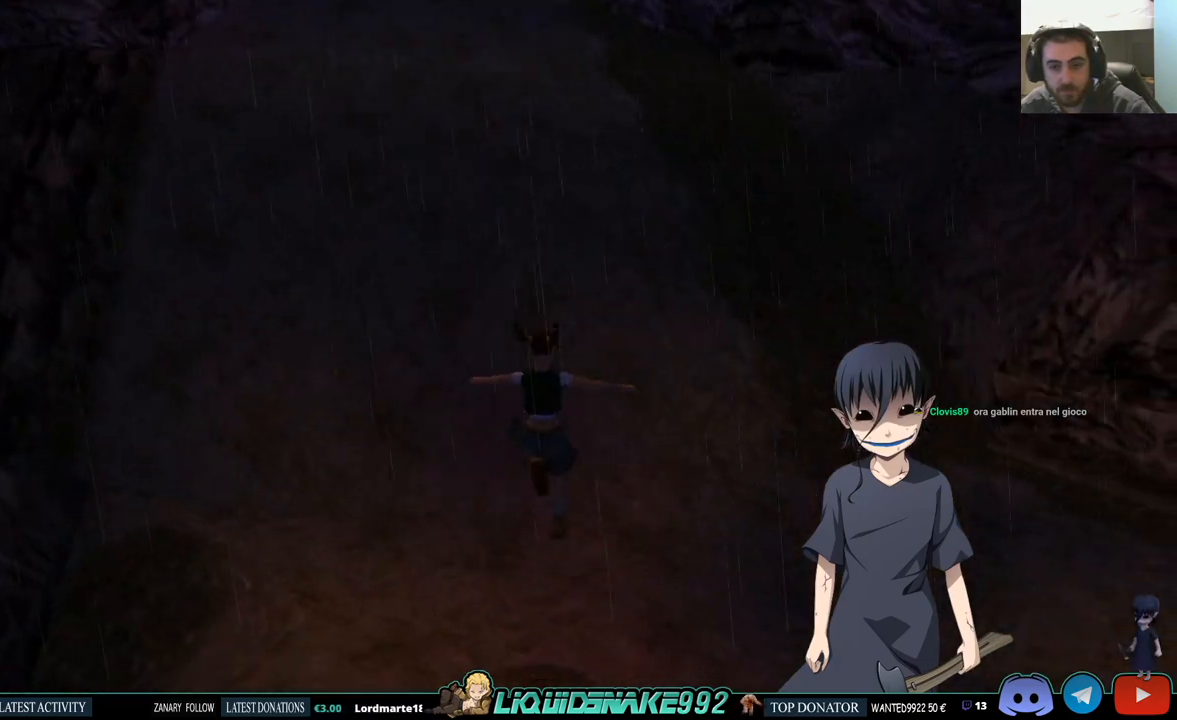
{"buttons": ["DPAD_UP", "DPAD_RIGHT"], "left_stick": "center", "right_stick": "center", "events": []}
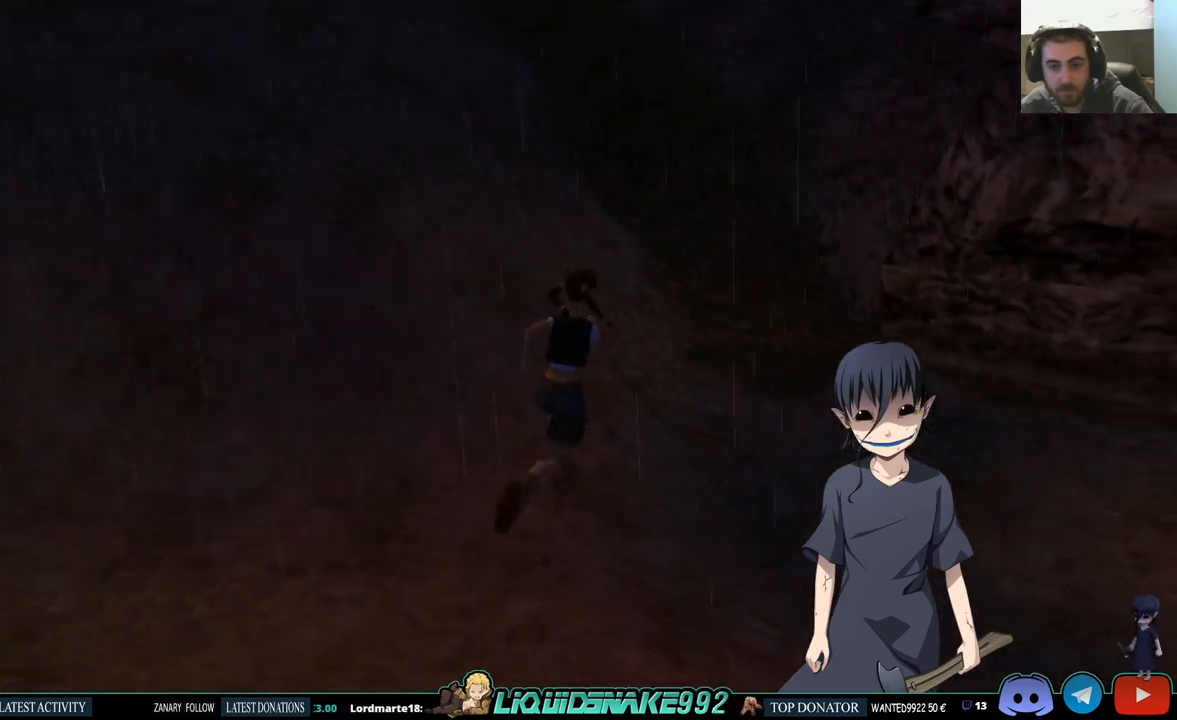
{"buttons": ["DPAD_RIGHT"], "left_stick": "center", "right_stick": "center", "events": [[283, "DPAD_RIGHT", "up"], [350, "DPAD_RIGHT", "down"], [383, "DPAD_UP", "up"]]}
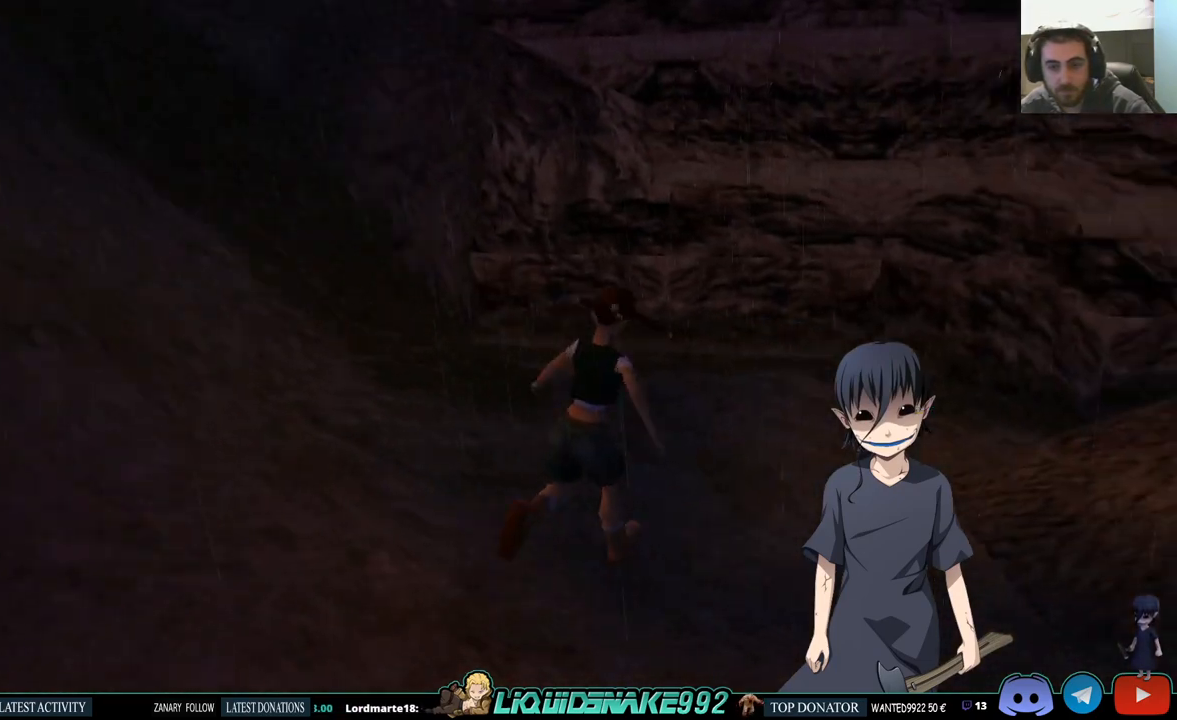
{"buttons": ["L1"], "left_stick": "center", "right_stick": "center", "events": [[33, "DPAD_RIGHT", "up"], [350, "L1", "down"]]}
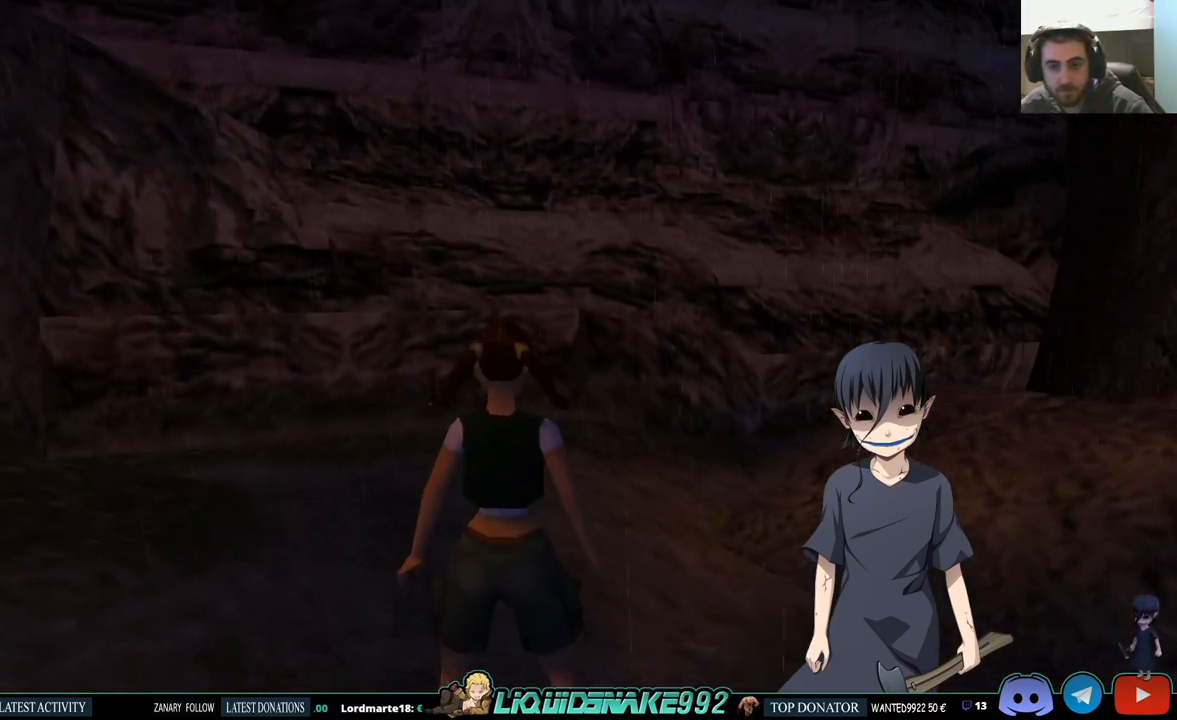
{"buttons": ["L1", "DPAD_LEFT"], "left_stick": "center", "right_stick": "center", "events": [[267, "DPAD_DOWN", "down"], [317, "DPAD_LEFT", "down"], [433, "DPAD_DOWN", "up"]]}
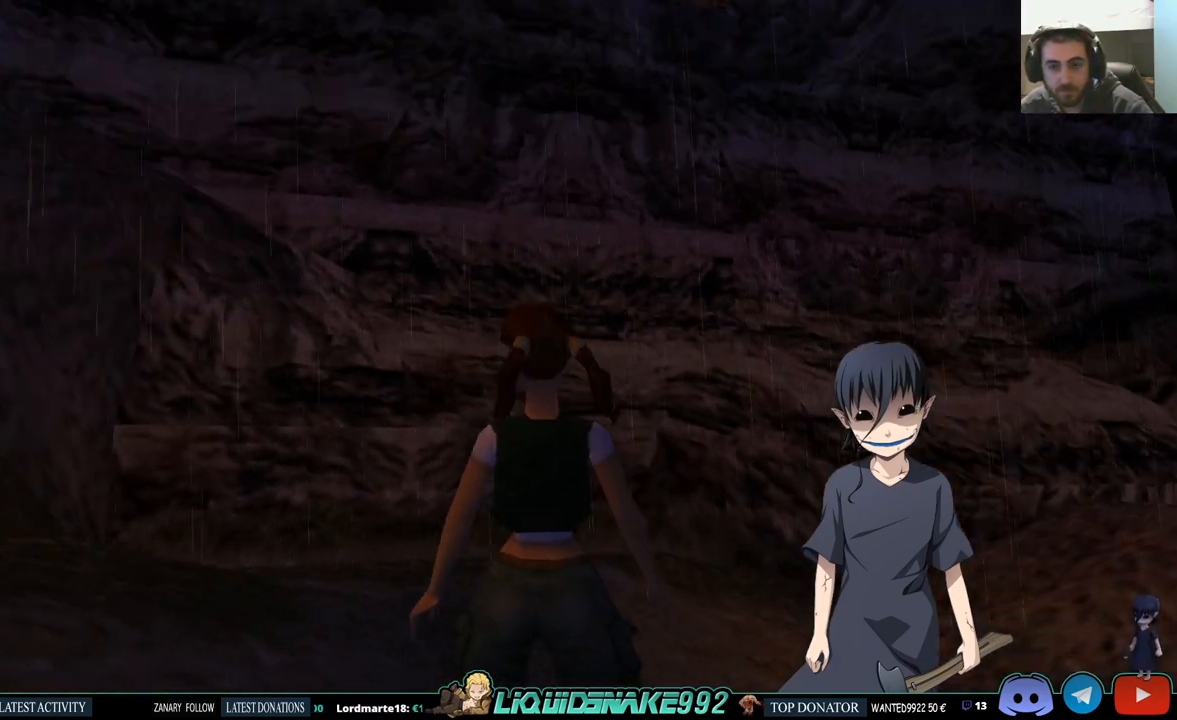
{"buttons": ["DPAD_UP", "DPAD_RIGHT"], "left_stick": "center", "right_stick": "center", "events": [[17, "DPAD_LEFT", "up"], [400, "DPAD_RIGHT", "down"], [417, "DPAD_UP", "down"], [417, "L1", "up"]]}
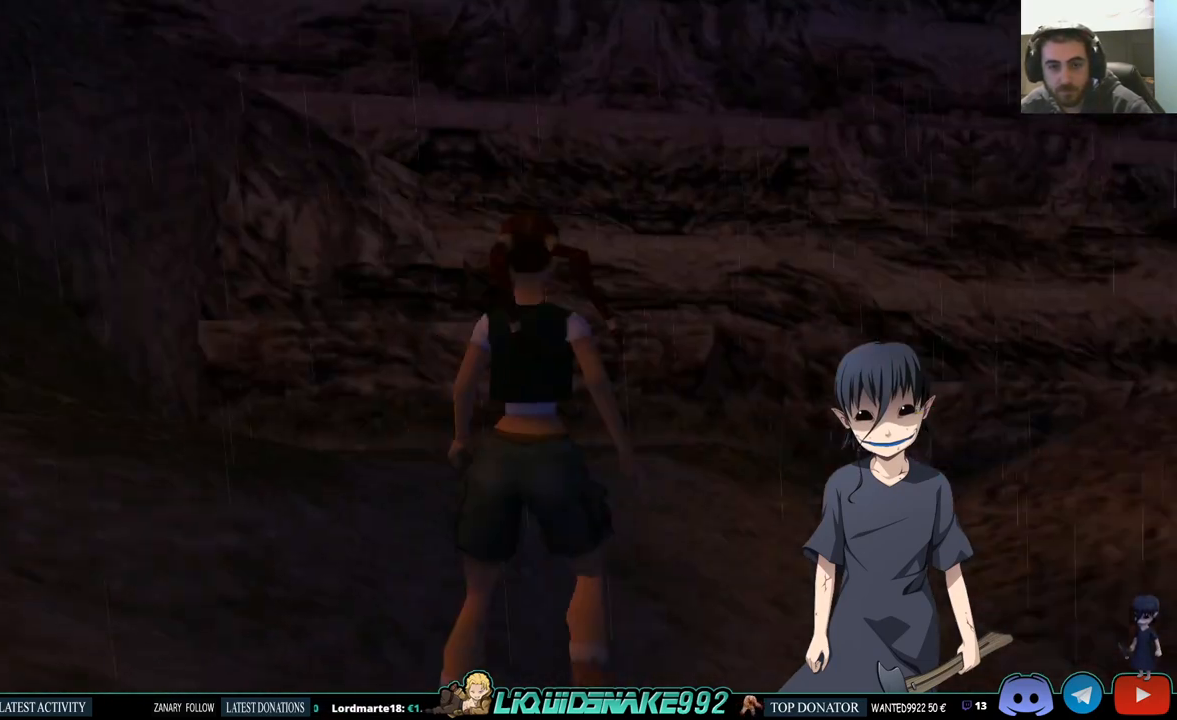
{"buttons": ["DPAD_UP", "DPAD_RIGHT"], "left_stick": "center", "right_stick": "center", "events": []}
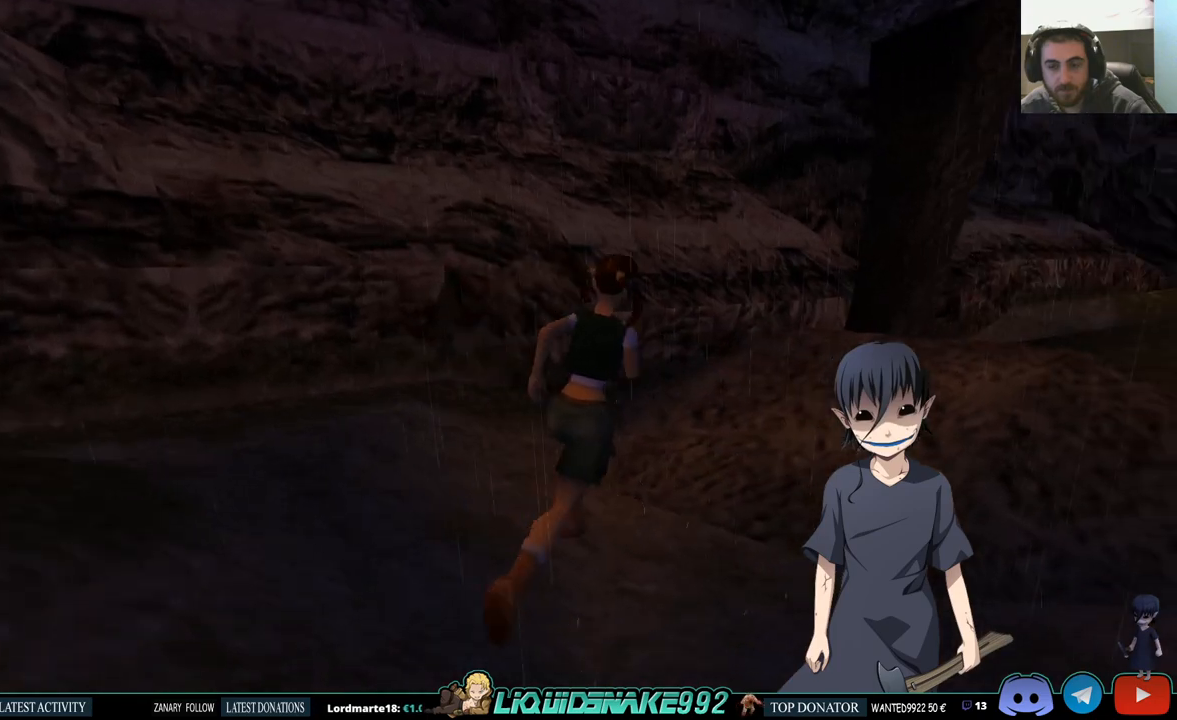
{"buttons": ["DPAD_UP"], "left_stick": "center", "right_stick": "center", "events": [[217, "DPAD_RIGHT", "up"]]}
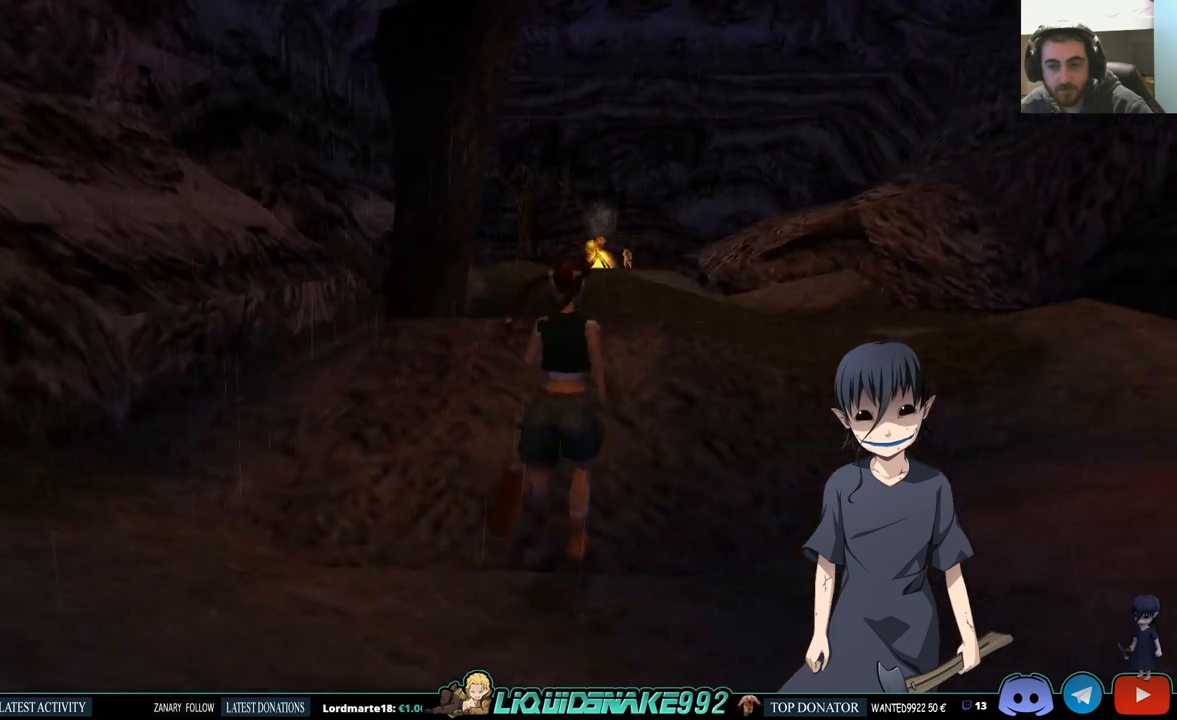
{"buttons": ["DPAD_UP"], "left_stick": "center", "right_stick": "center", "events": []}
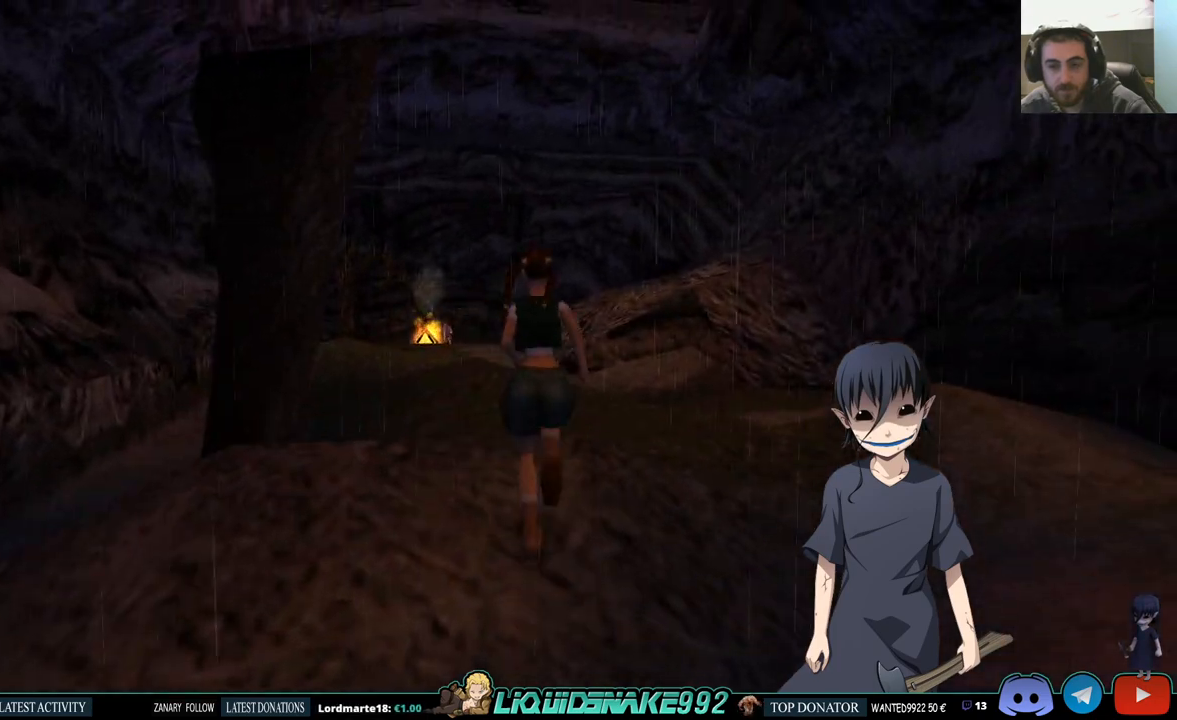
{"buttons": ["DPAD_UP"], "left_stick": "center", "right_stick": "center", "events": []}
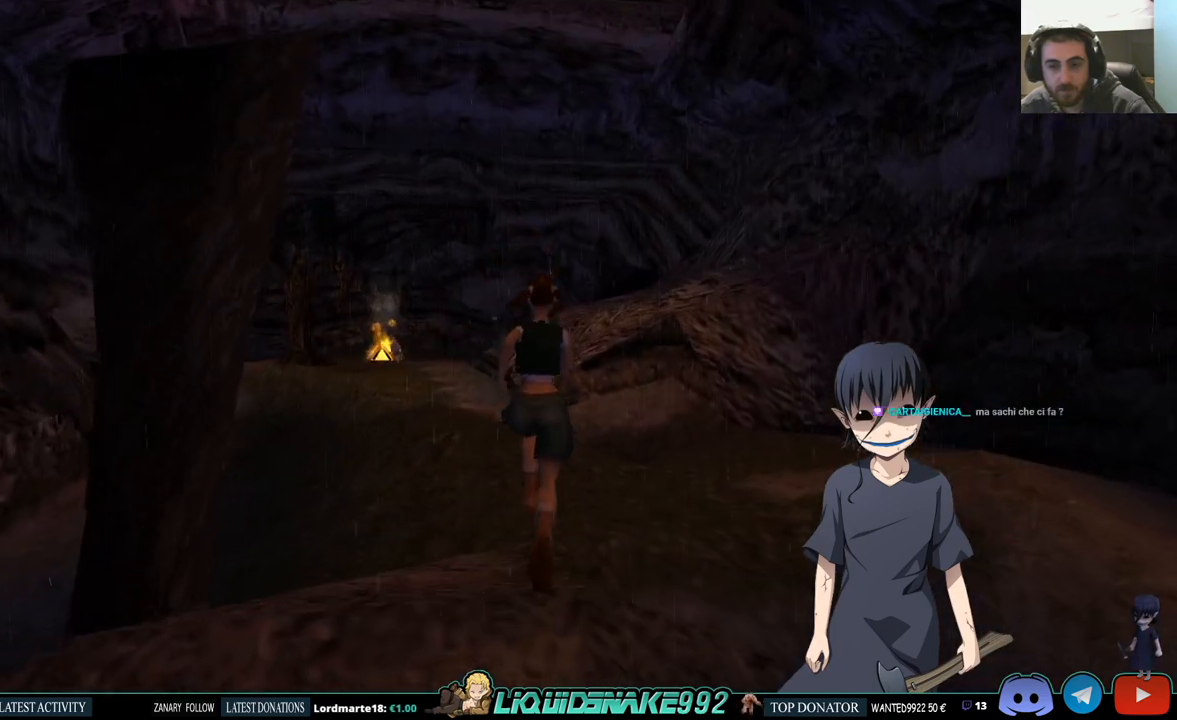
{"buttons": ["SQUARE", "DPAD_UP", "DPAD_LEFT"], "left_stick": "center", "right_stick": "center", "events": [[67, "DPAD_LEFT", "down"], [67, "SQUARE", "down"]]}
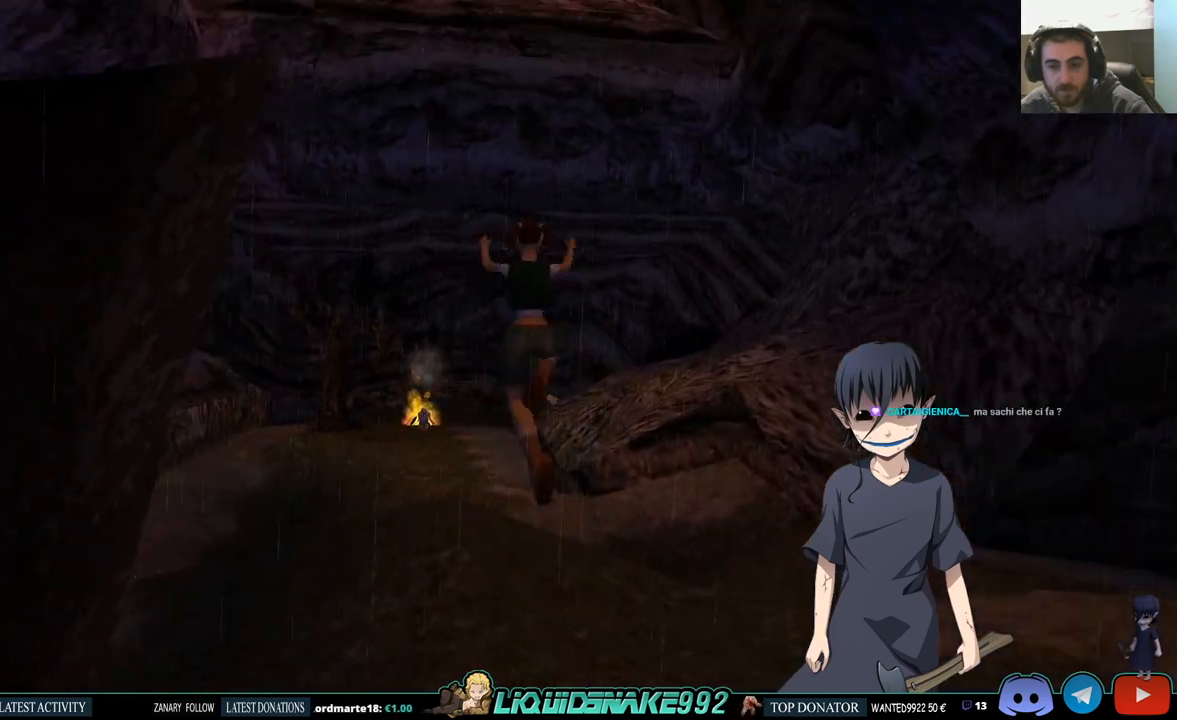
{"buttons": ["DPAD_UP"], "left_stick": "center", "right_stick": "center", "events": [[100, "SQUARE", "up"], [133, "DPAD_LEFT", "up"]]}
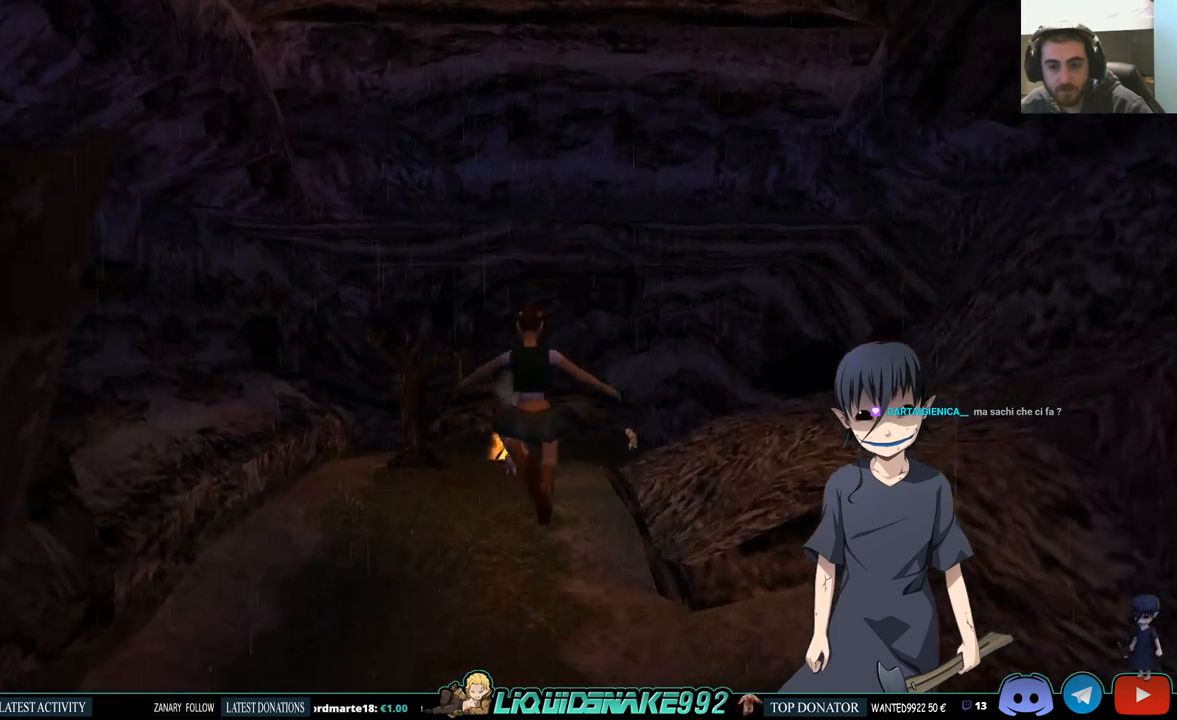
{"buttons": ["DPAD_UP", "DPAD_RIGHT"], "left_stick": "center", "right_stick": "center", "events": [[450, "DPAD_RIGHT", "down"]]}
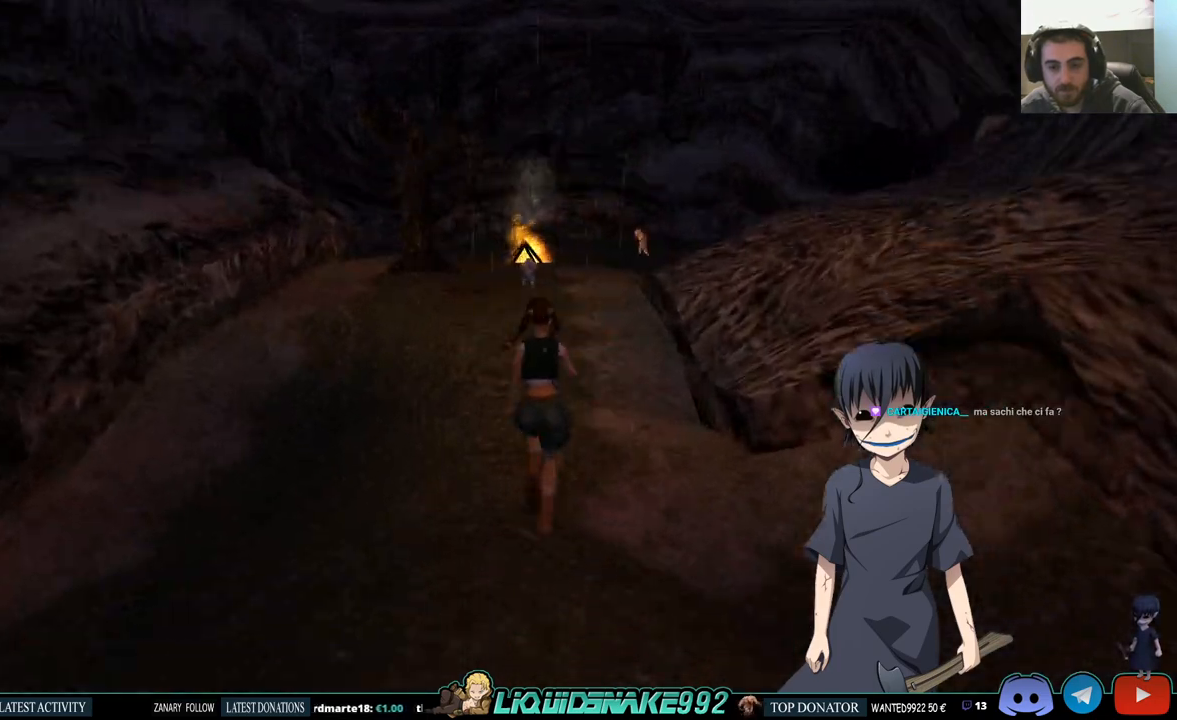
{"buttons": ["DPAD_UP", "DPAD_RIGHT"], "left_stick": "center", "right_stick": "center", "events": []}
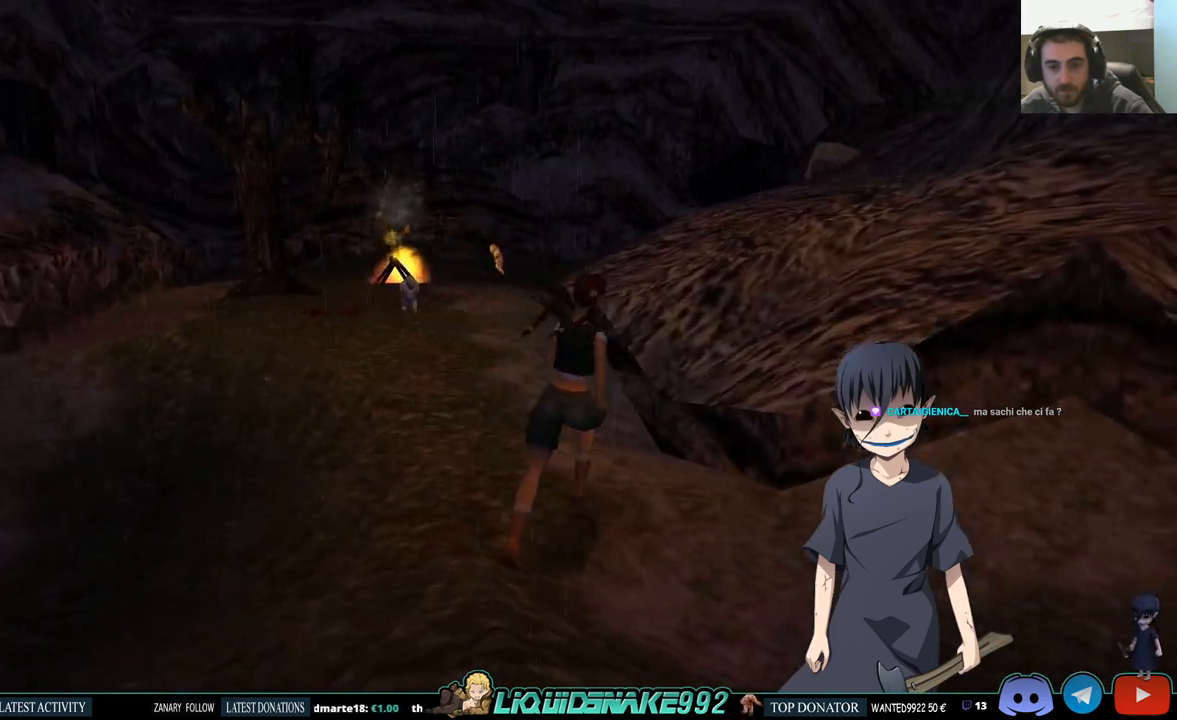
{"buttons": ["SQUARE", "DPAD_UP"], "left_stick": "center", "right_stick": "center", "events": [[100, "DPAD_RIGHT", "up"], [217, "SQUARE", "down"]]}
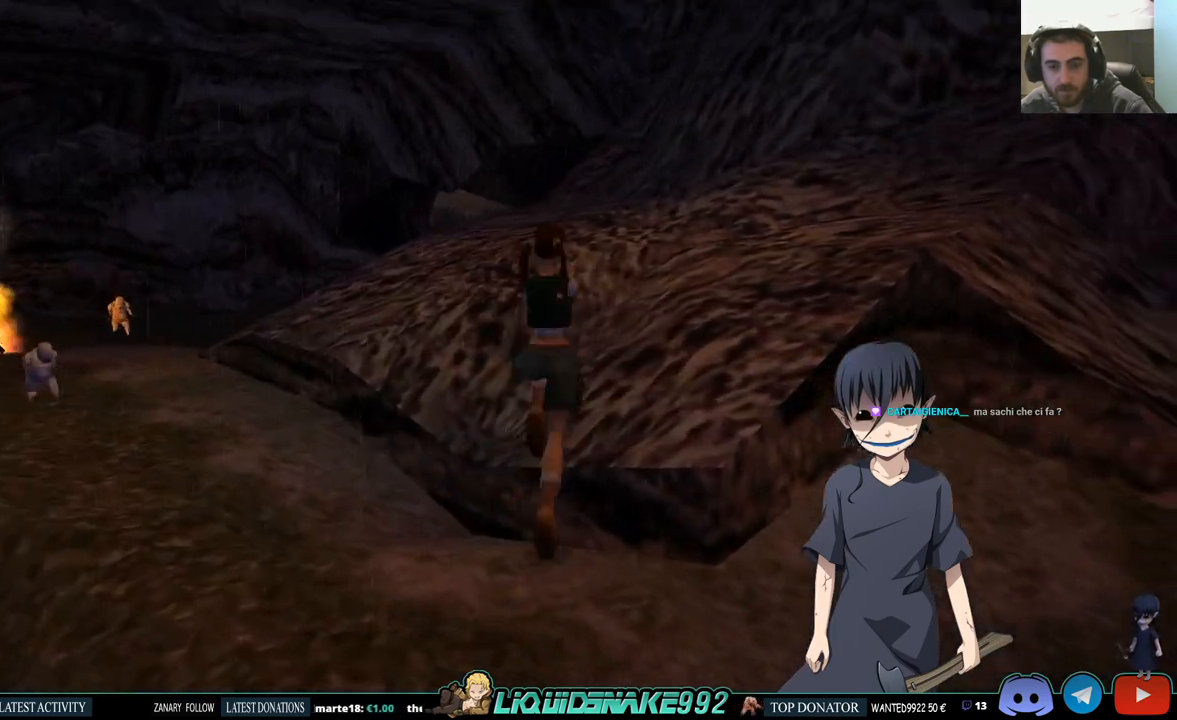
{"buttons": ["SQUARE", "DPAD_UP"], "left_stick": "center", "right_stick": "center", "events": []}
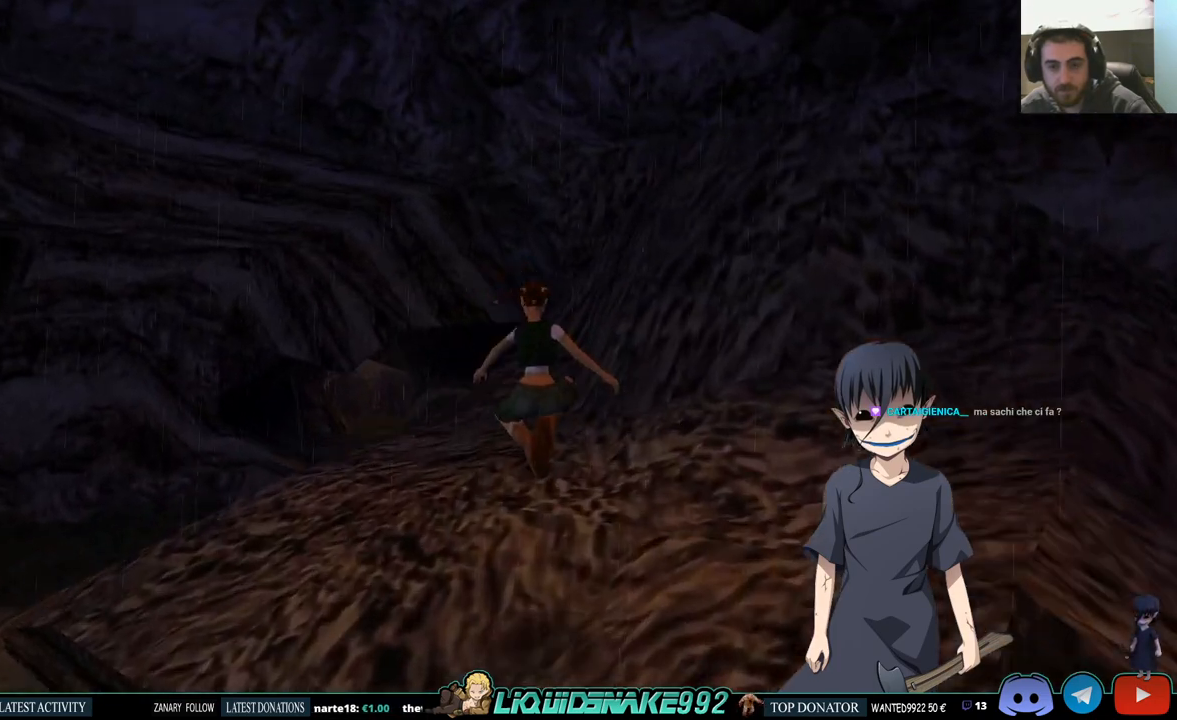
{"buttons": ["DPAD_UP", "DPAD_LEFT"], "left_stick": "center", "right_stick": "center", "events": [[50, "SQUARE", "up"], [217, "DPAD_LEFT", "down"]]}
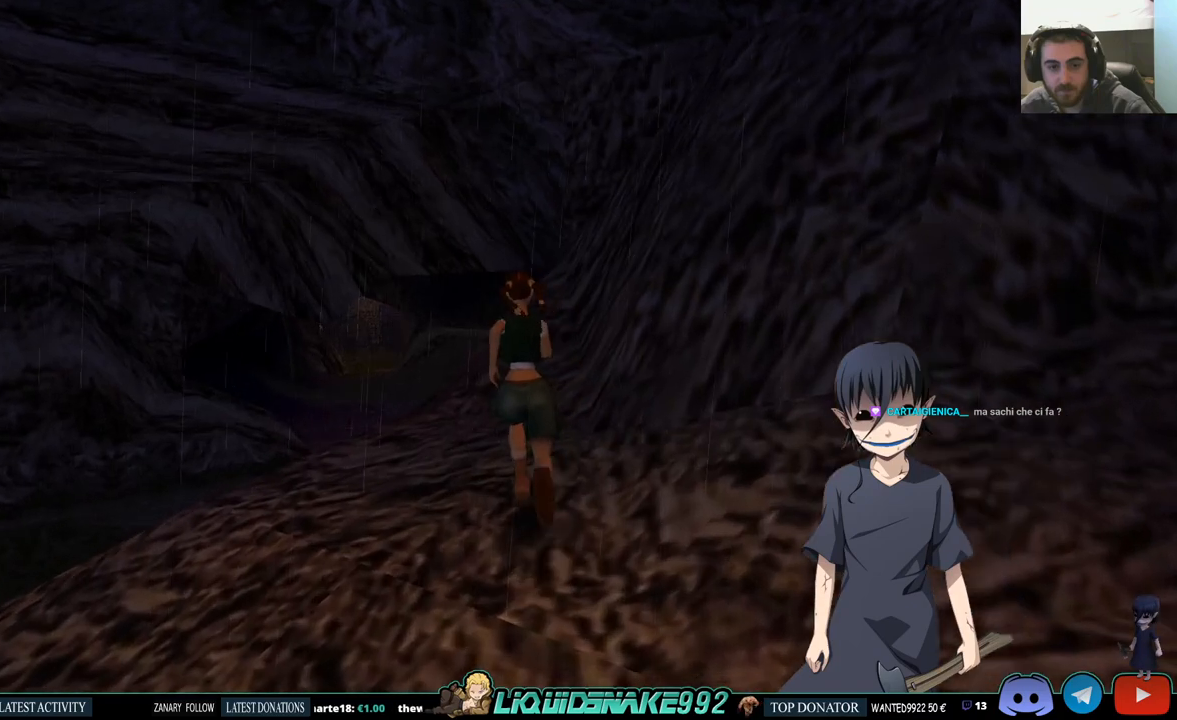
{"buttons": ["DPAD_UP"], "left_stick": "center", "right_stick": "center", "events": [[317, "DPAD_LEFT", "up"]]}
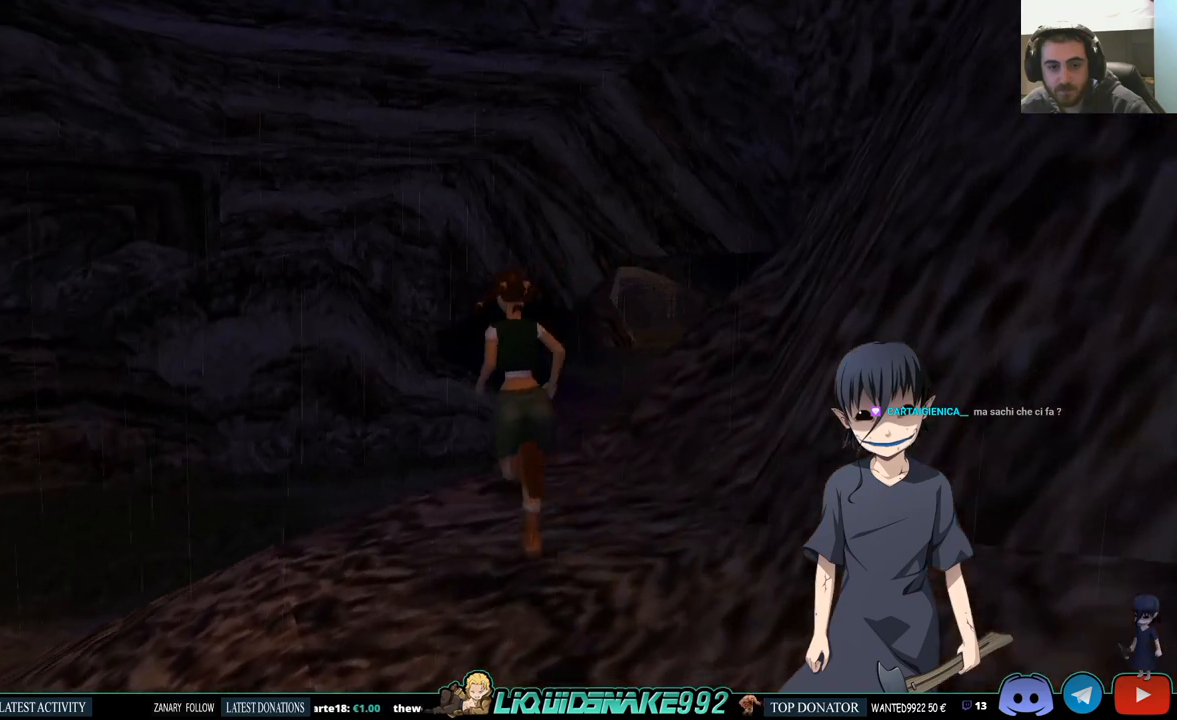
{"buttons": ["DPAD_UP", "DPAD_RIGHT"], "left_stick": "center", "right_stick": "center", "events": [[83, "DPAD_RIGHT", "down"]]}
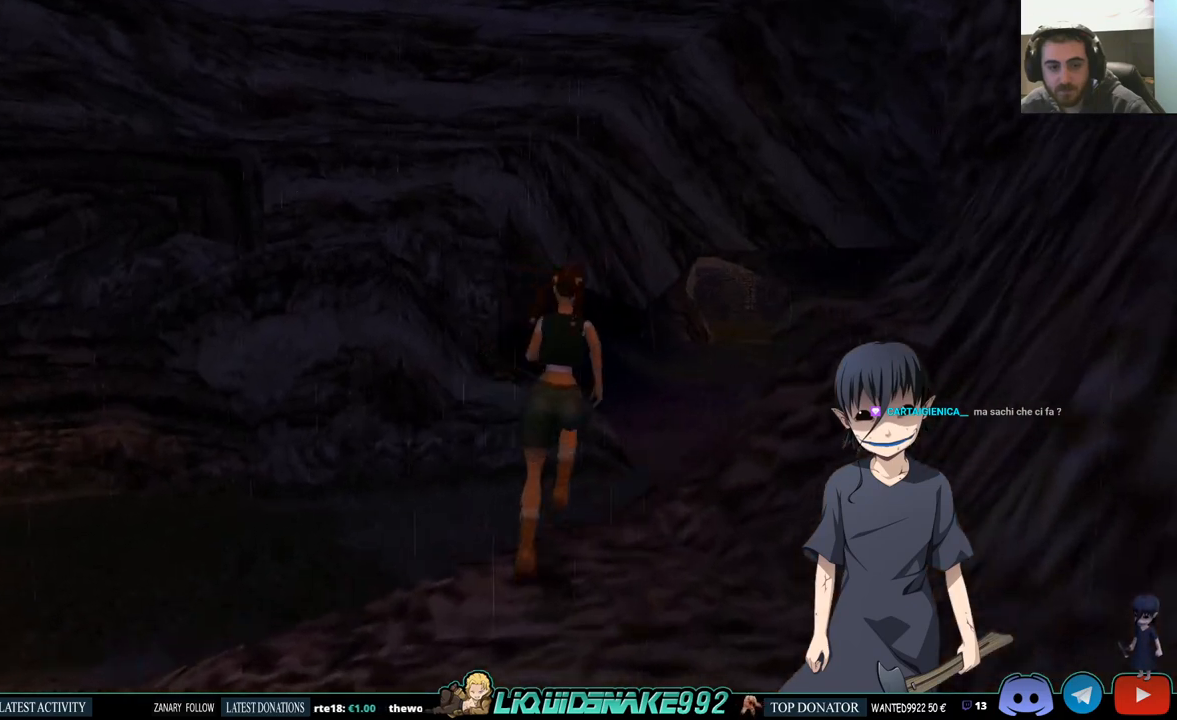
{"buttons": ["SQUARE", "DPAD_UP"], "left_stick": "center", "right_stick": "center", "events": [[67, "DPAD_RIGHT", "up"], [500, "SQUARE", "down"]]}
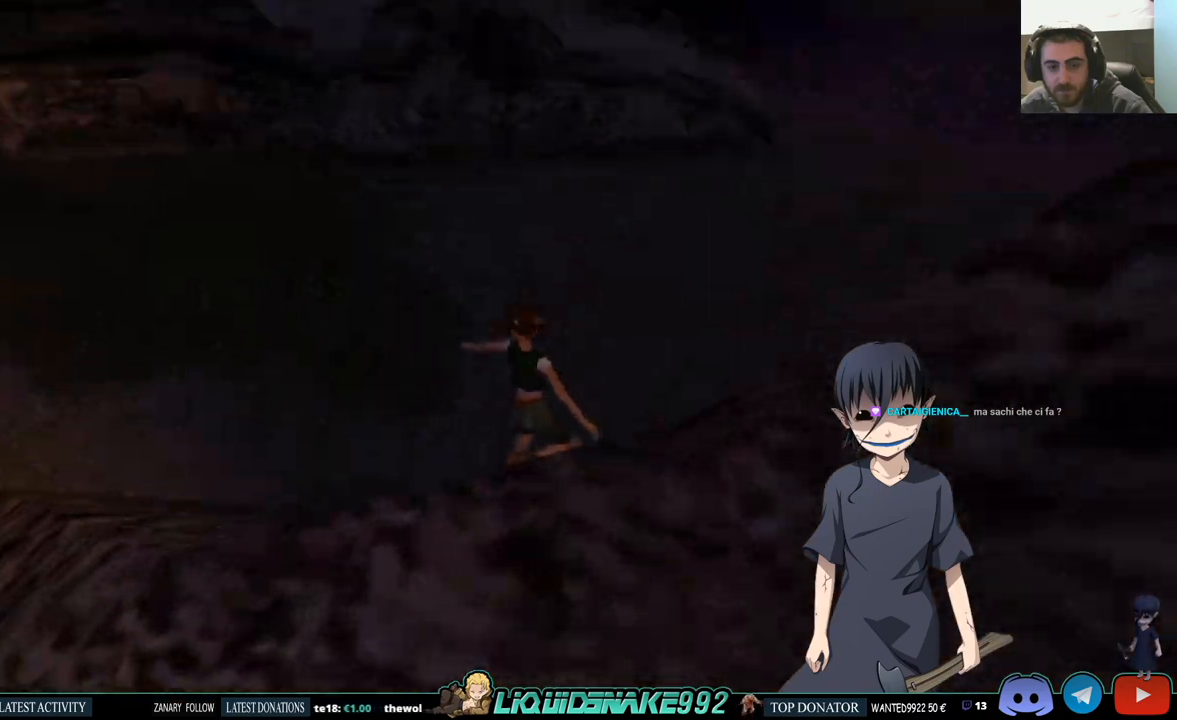
{"buttons": ["DPAD_UP", "DPAD_RIGHT"], "left_stick": "center", "right_stick": "center", "events": [[17, "DPAD_RIGHT", "down"], [350, "SQUARE", "up"]]}
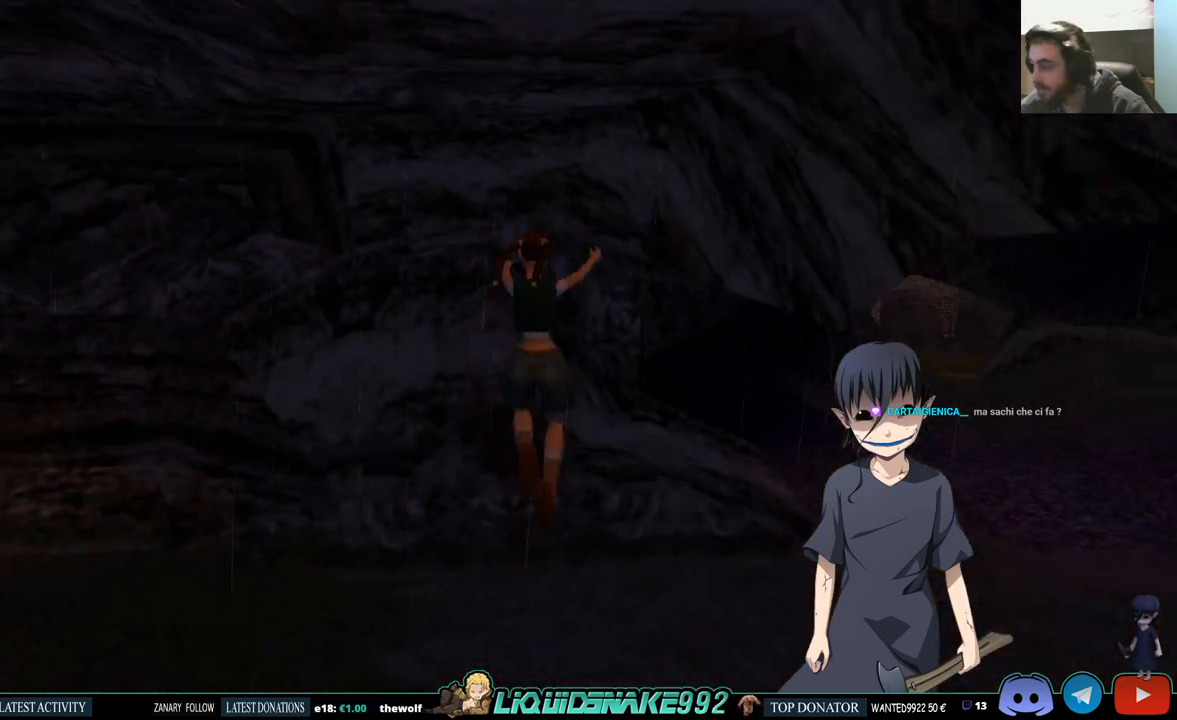
{"buttons": ["DPAD_UP", "DPAD_RIGHT"], "left_stick": "center", "right_stick": "center", "events": []}